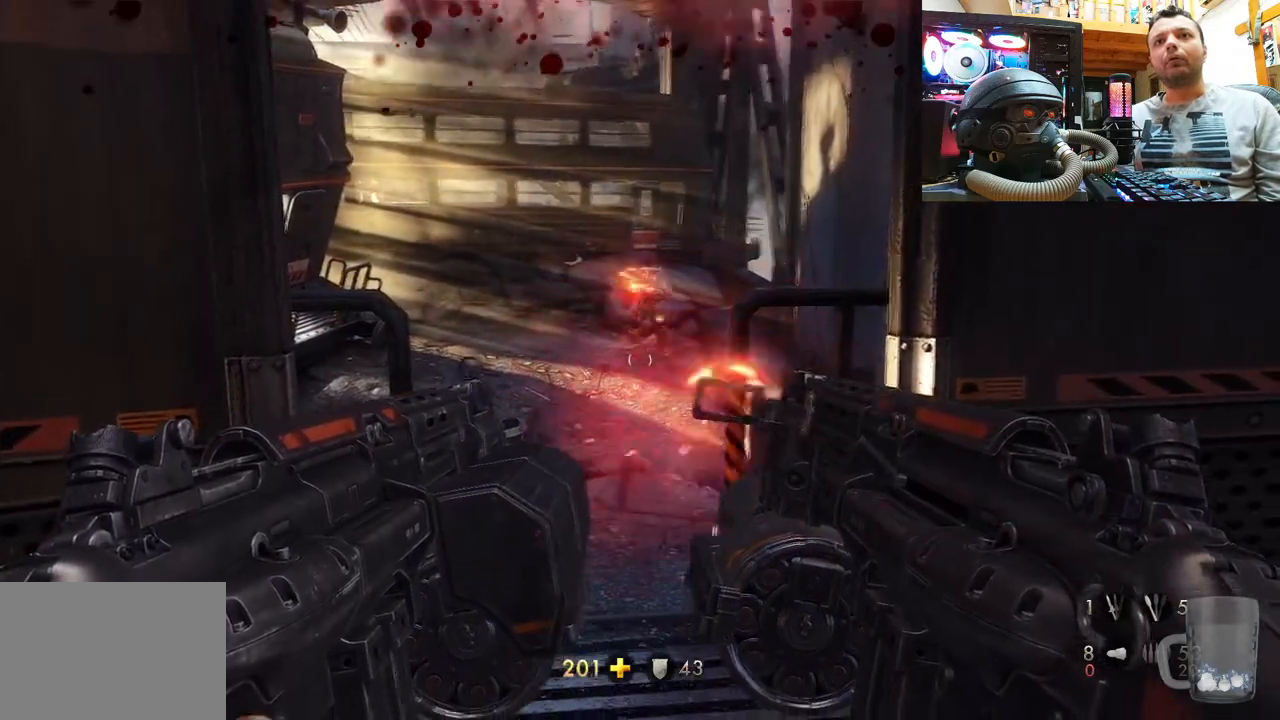
Gameplay with a controller (PlayStation layout); each line is a JSON object with the inputs held at the frame after it. "events" lists button and stick changes between this image and that frame as [ms after this image, input, new state], when the widget could be followed in between. Not read: L1 R3.
{"buttons": [], "left_stick": "center", "right_stick": "center", "events": [[67, "right_stick", "down"], [317, "right_stick", "center"]]}
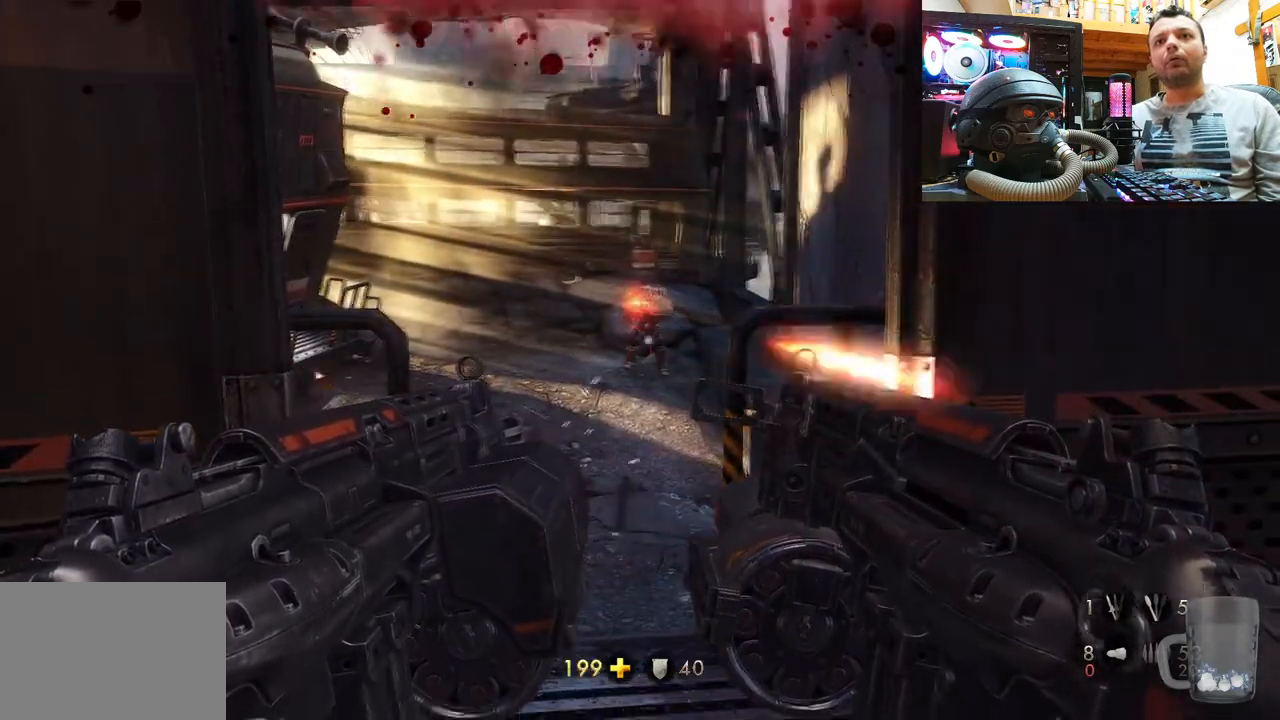
{"buttons": [], "left_stick": "right", "right_stick": "left", "events": [[250, "left_stick", "right"], [300, "right_stick", "left"]]}
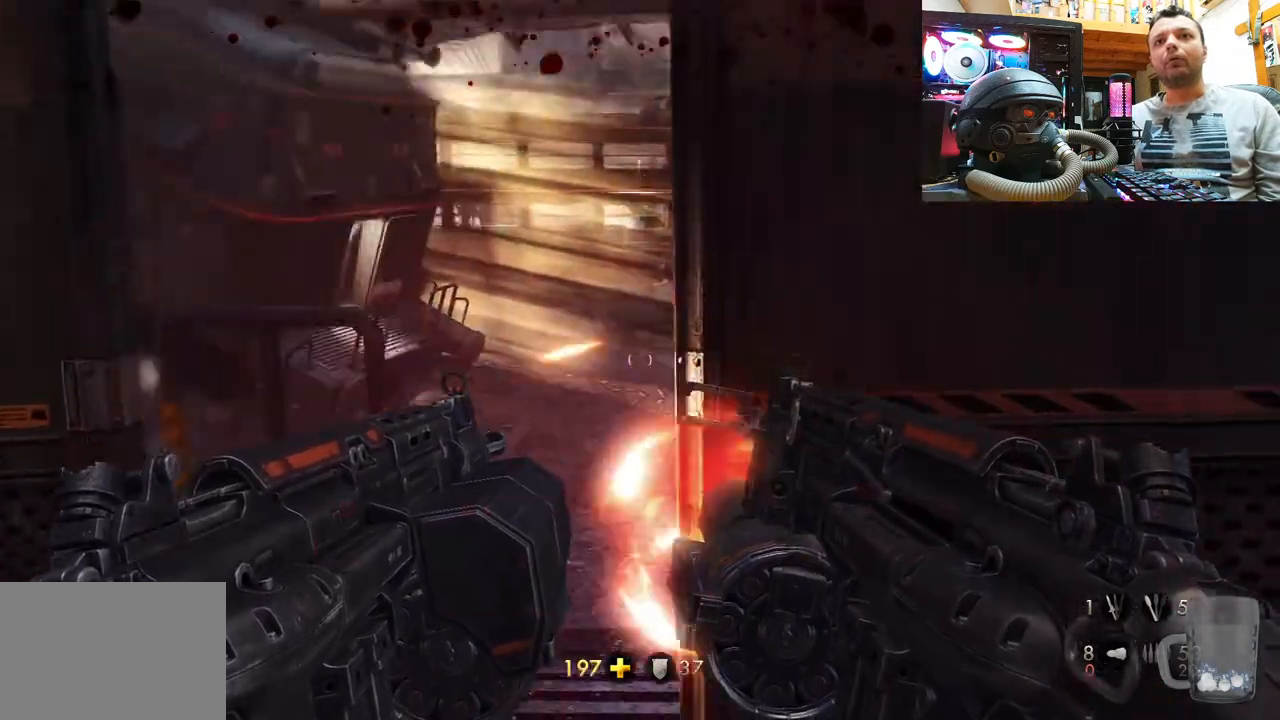
{"buttons": [], "left_stick": "center", "right_stick": "center", "events": [[200, "left_stick", "up-right"], [367, "left_stick", "center"], [450, "right_stick", "center"]]}
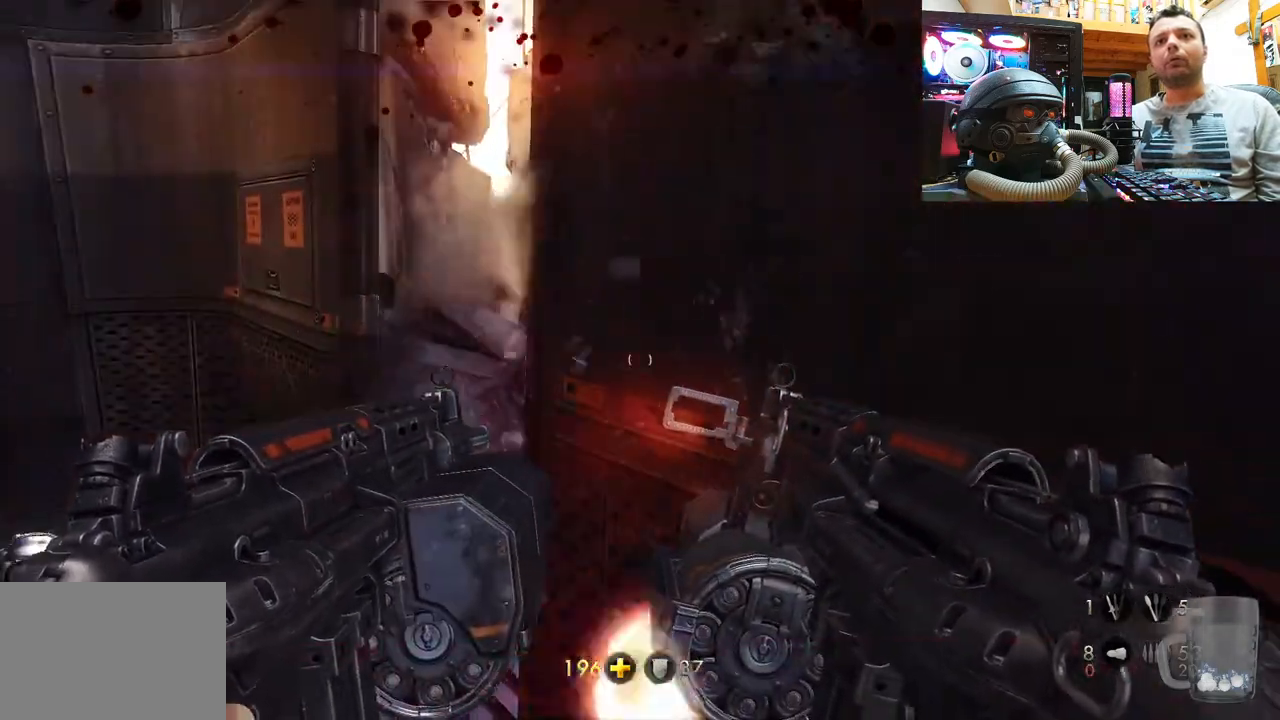
{"buttons": [], "left_stick": "center", "right_stick": "center", "events": [[200, "right_stick", "left"], [467, "right_stick", "center"]]}
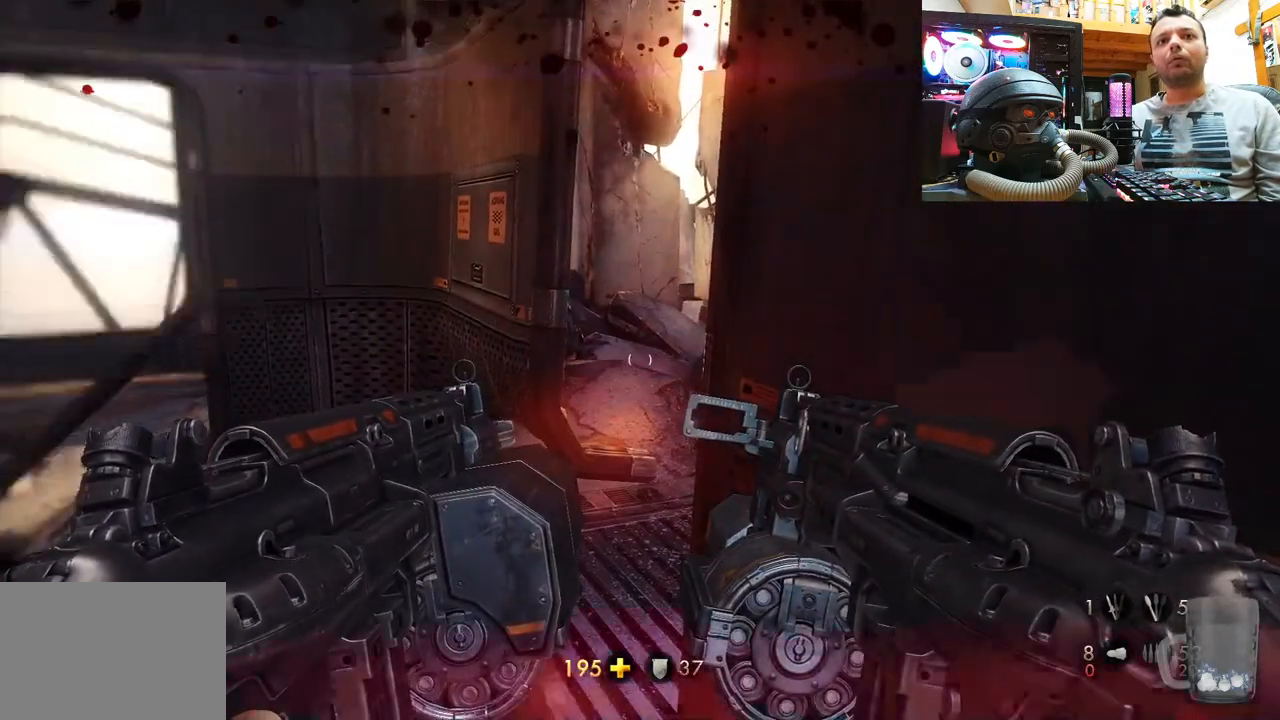
{"buttons": [], "left_stick": "center", "right_stick": "left", "events": [[233, "right_stick", "down"], [400, "right_stick", "left"]]}
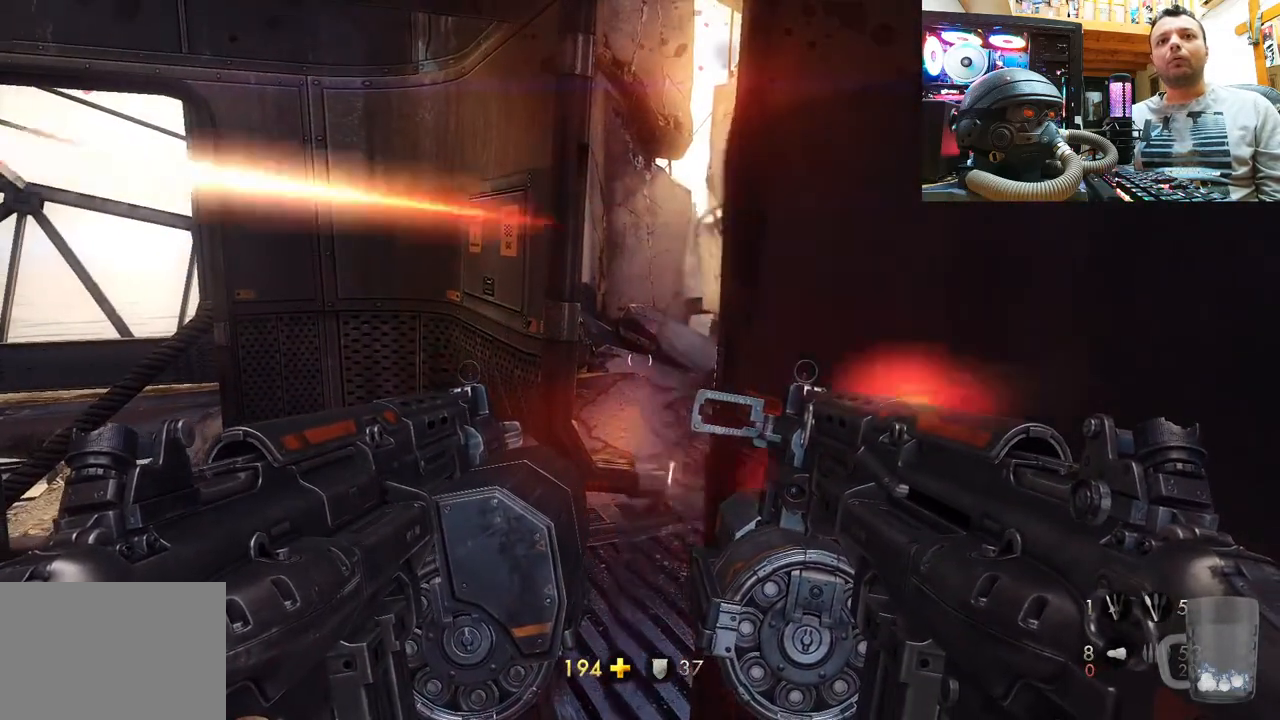
{"buttons": [], "left_stick": "center", "right_stick": "center", "events": [[67, "right_stick", "right"], [183, "right_stick", "center"]]}
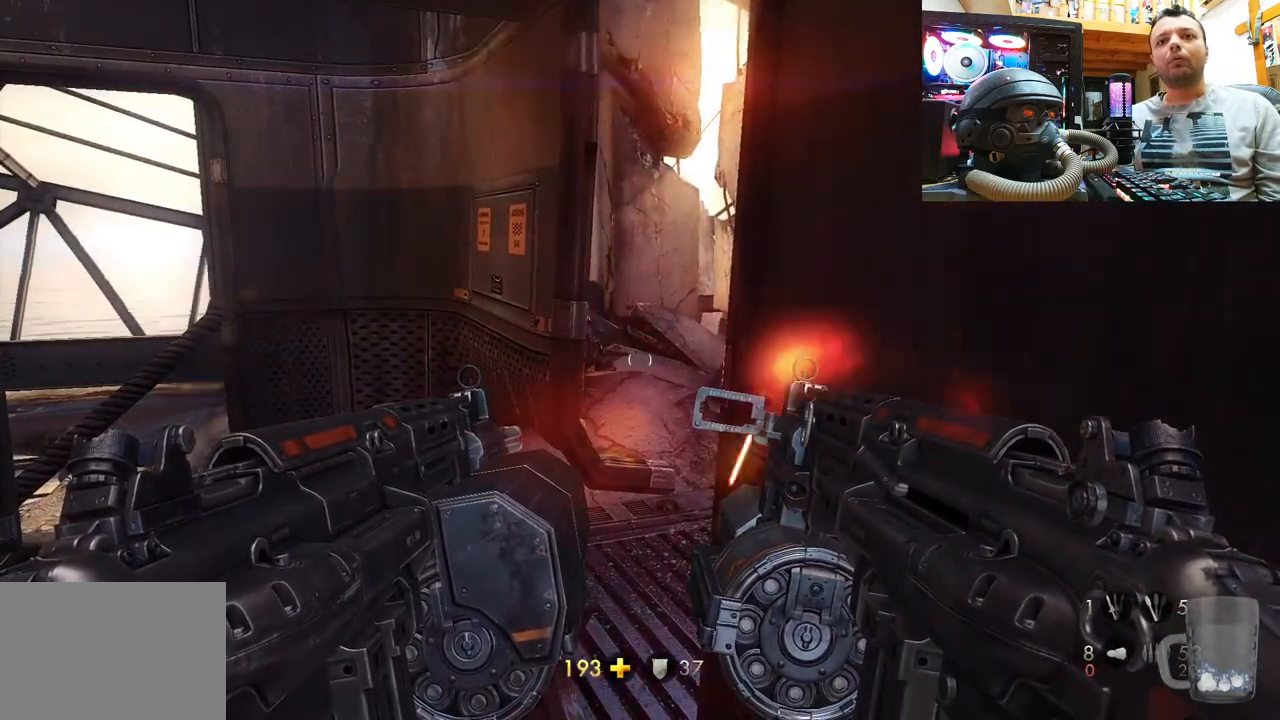
{"buttons": [], "left_stick": "center", "right_stick": "center", "events": []}
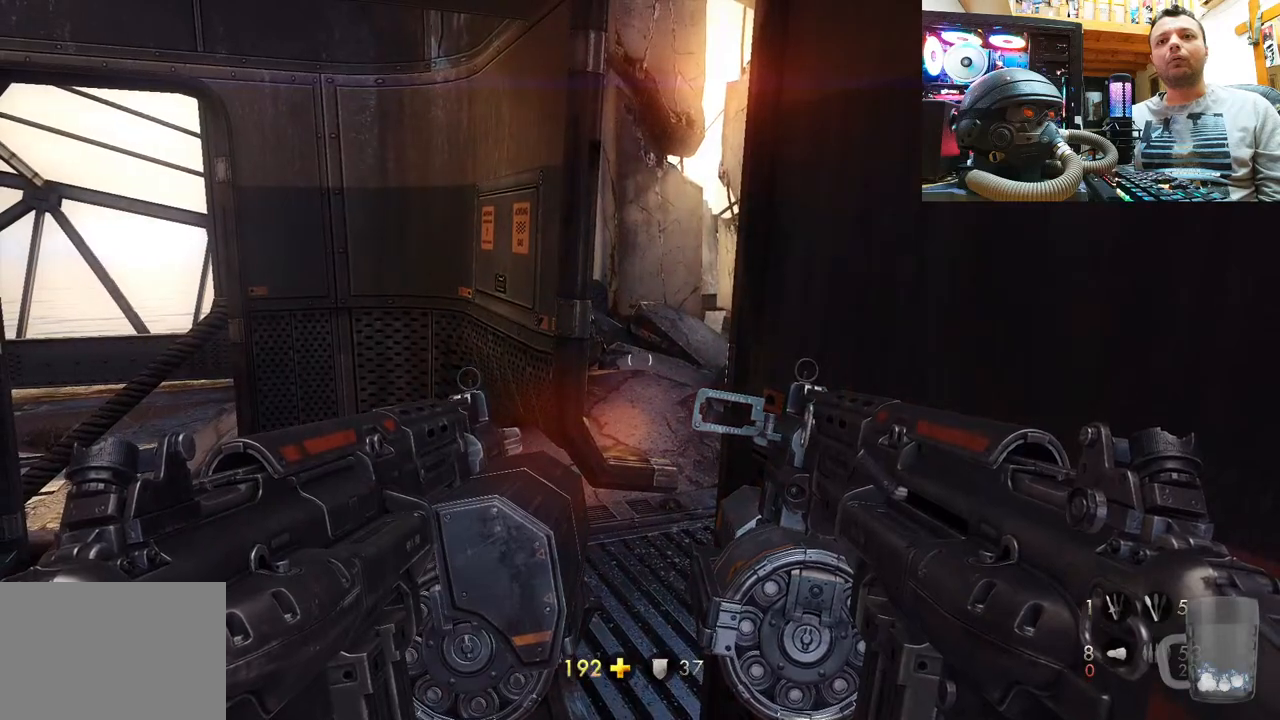
{"buttons": [], "left_stick": "center", "right_stick": "center", "events": []}
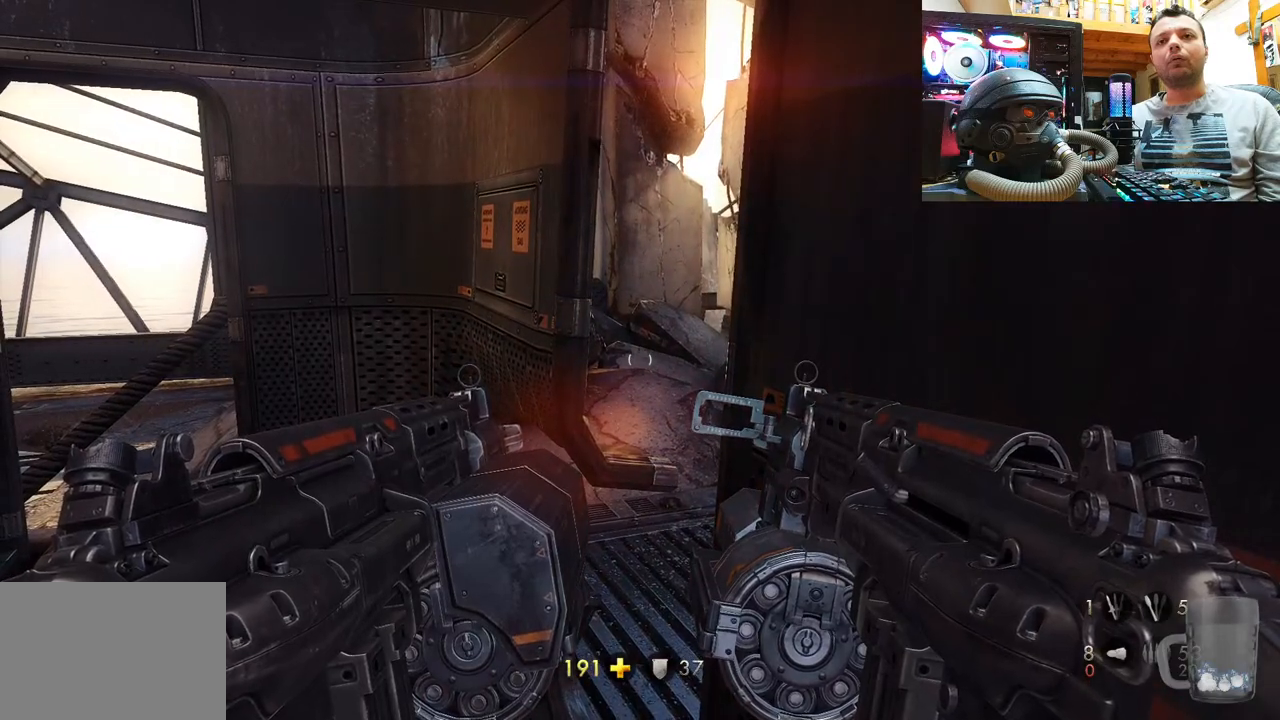
{"buttons": [], "left_stick": "left", "right_stick": "right", "events": [[83, "right_stick", "right"], [250, "left_stick", "left"]]}
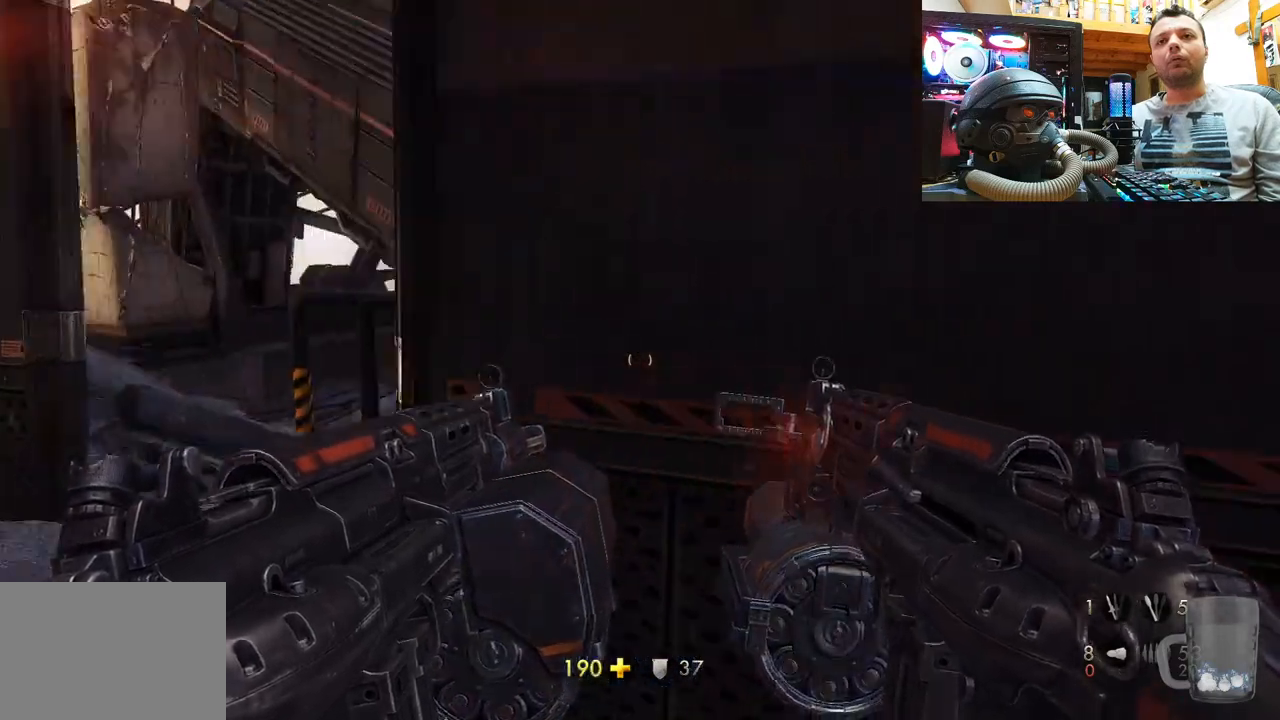
{"buttons": [], "left_stick": "center", "right_stick": "center", "events": [[150, "right_stick", "center"], [483, "left_stick", "center"]]}
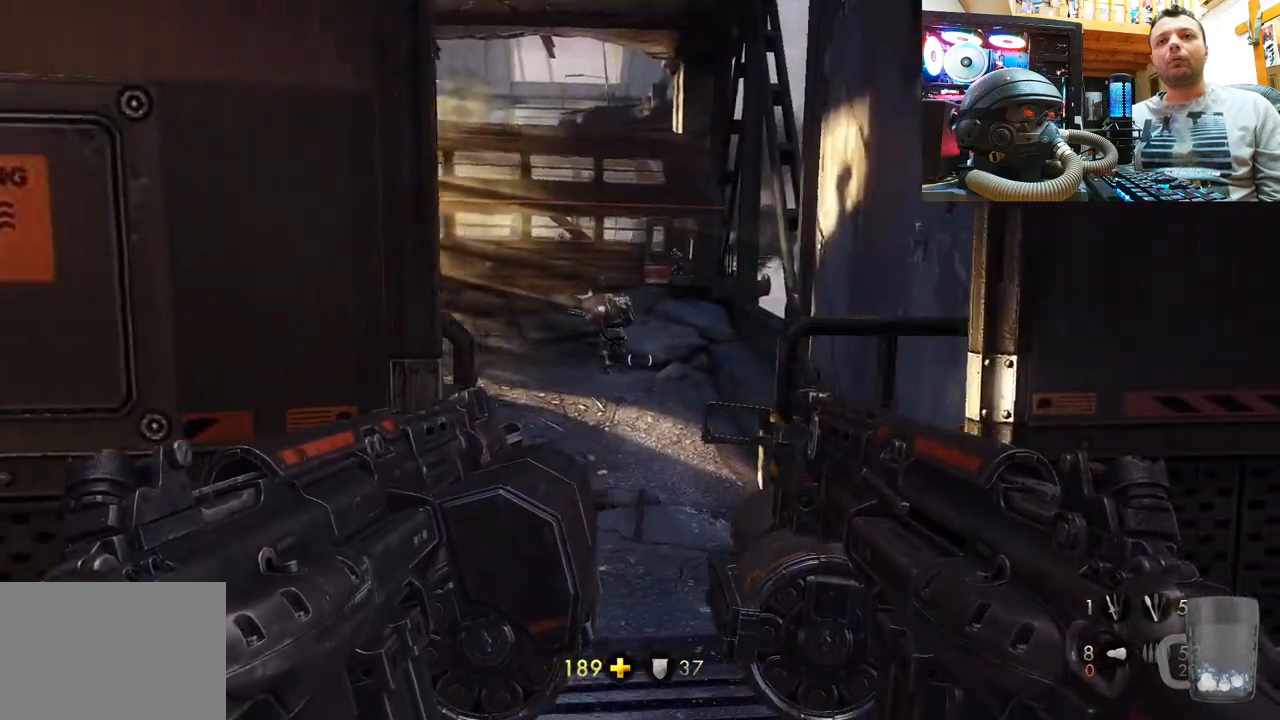
{"buttons": ["R2"], "left_stick": "up", "right_stick": "center", "events": [[133, "right_stick", "down"], [317, "left_stick", "up"], [317, "right_stick", "center"], [433, "R2", "down"]]}
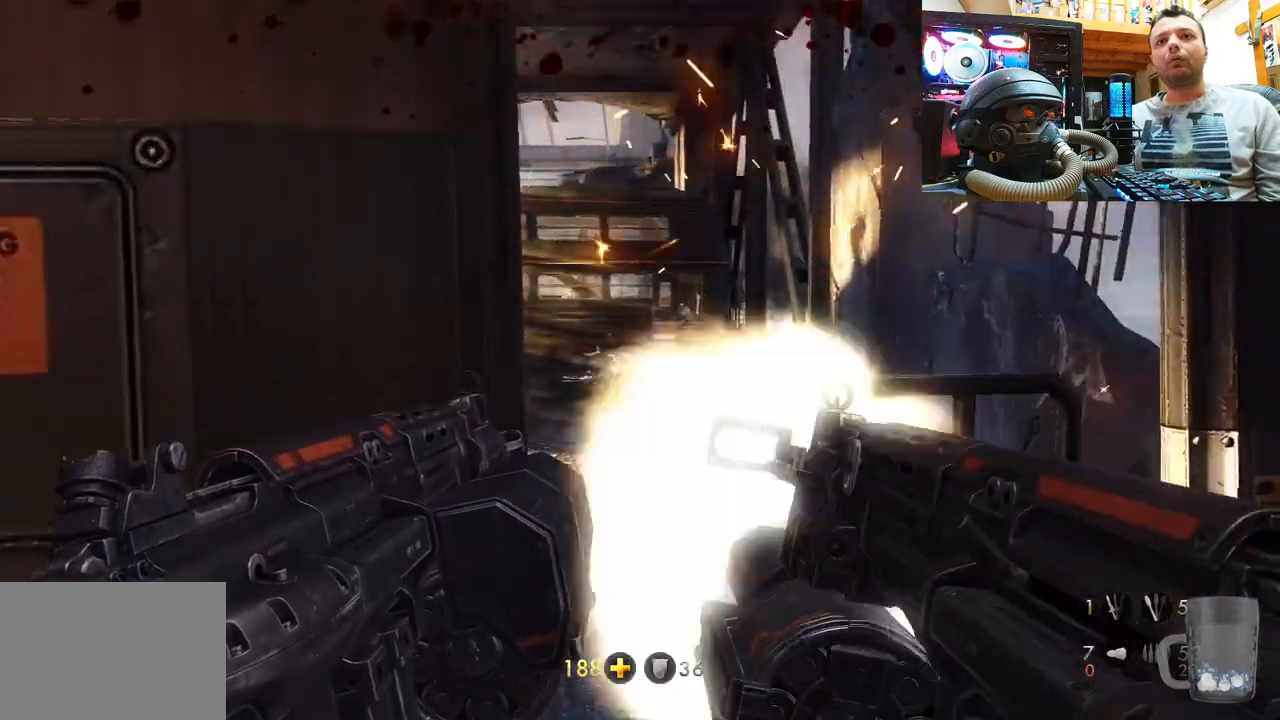
{"buttons": [], "left_stick": "center", "right_stick": "center", "events": [[33, "left_stick", "center"], [67, "R2", "up"], [150, "right_stick", "up-left"], [333, "right_stick", "center"]]}
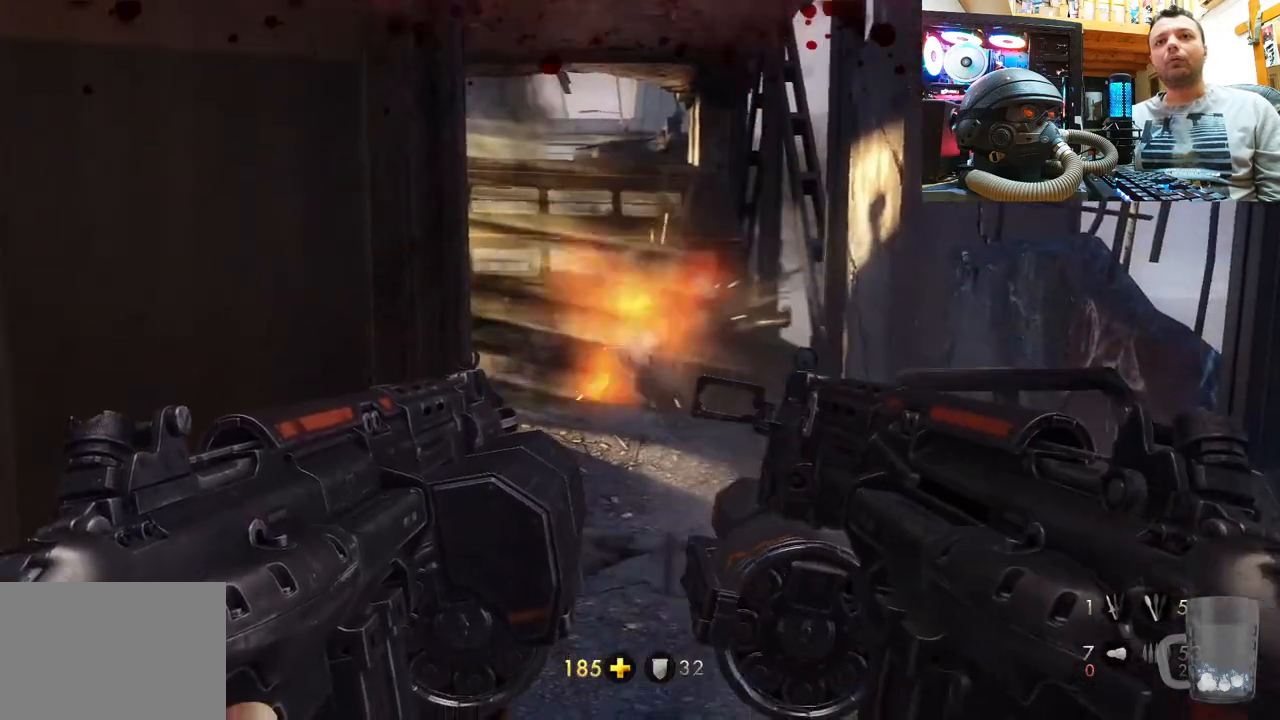
{"buttons": [], "left_stick": "center", "right_stick": "center", "events": [[50, "right_stick", "up-left"], [183, "right_stick", "center"]]}
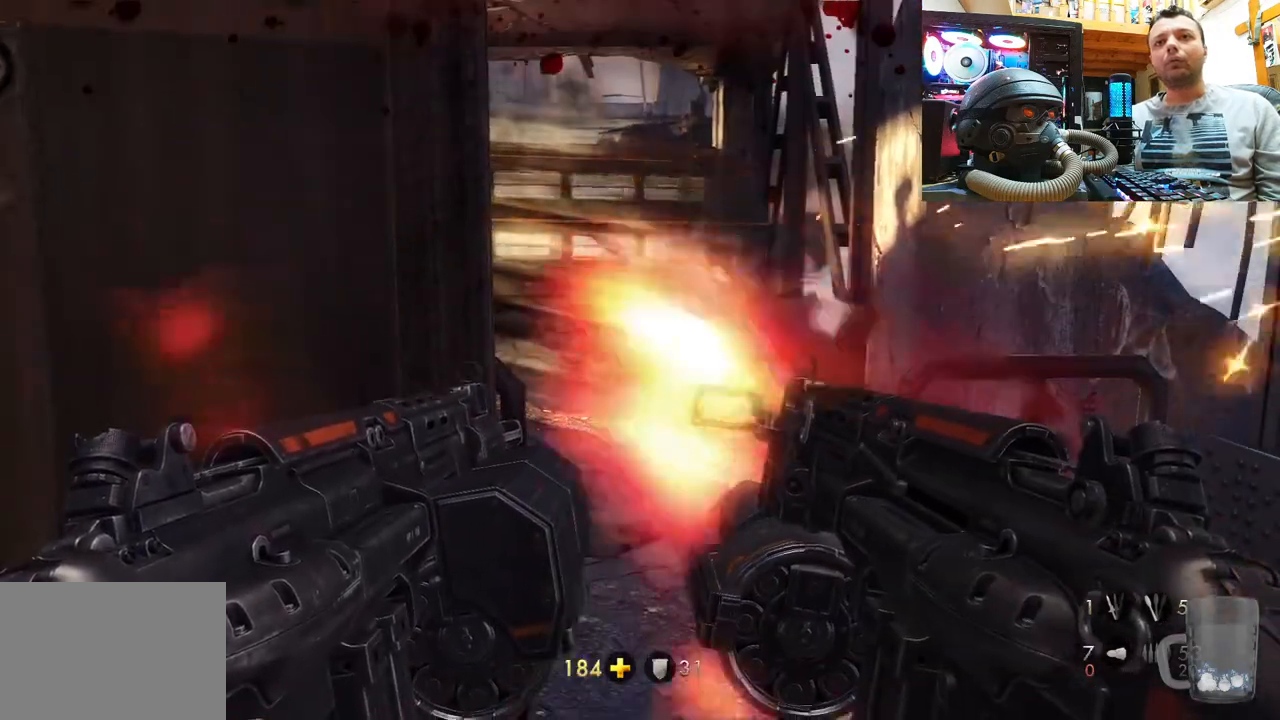
{"buttons": [], "left_stick": "center", "right_stick": "center", "events": [[33, "right_stick", "down-right"], [67, "left_stick", "up-right"], [150, "right_stick", "center"], [250, "left_stick", "up"], [267, "R2", "down"], [417, "left_stick", "center"], [433, "R2", "up"]]}
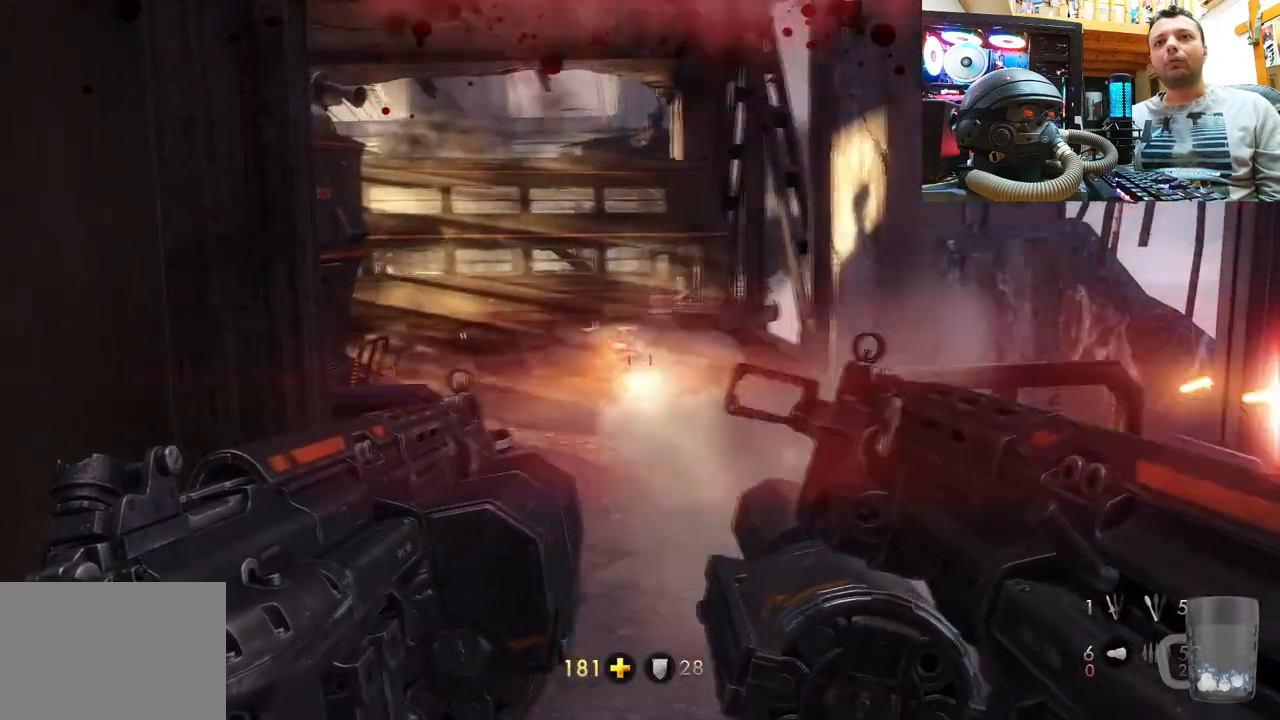
{"buttons": [], "left_stick": "center", "right_stick": "center", "events": [[33, "left_stick", "up"], [200, "left_stick", "center"]]}
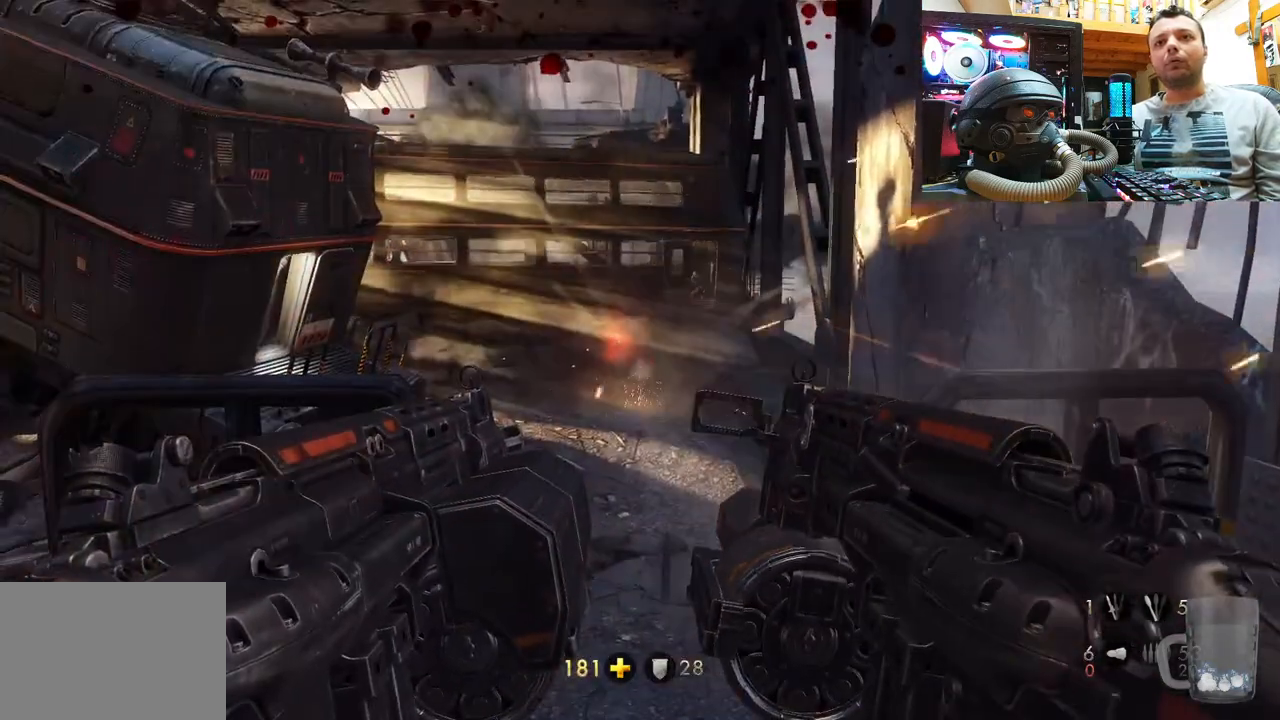
{"buttons": [], "left_stick": "center", "right_stick": "down-right", "events": [[217, "right_stick", "down-right"], [367, "right_stick", "center"], [450, "right_stick", "down-right"]]}
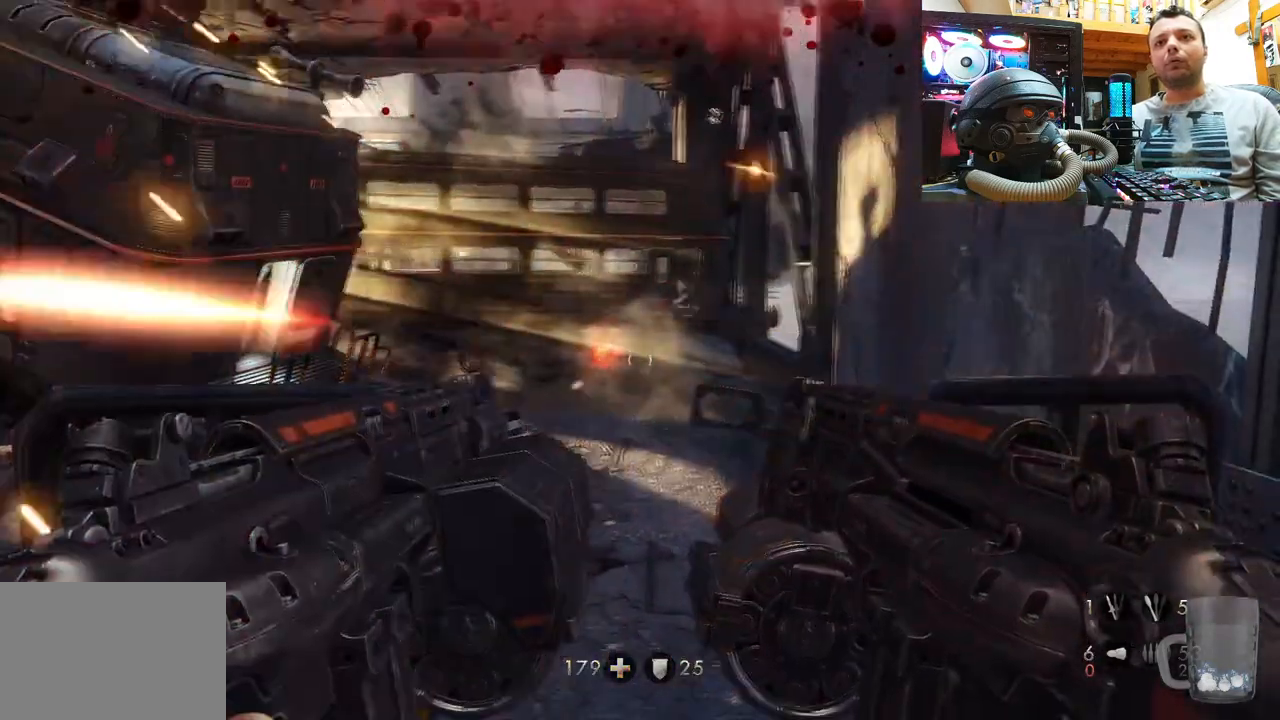
{"buttons": [], "left_stick": "right", "right_stick": "left", "events": [[117, "R2", "down"], [133, "L2", "down"], [150, "right_stick", "center"], [267, "L2", "up"], [267, "R2", "up"], [333, "right_stick", "down"], [367, "left_stick", "right"], [483, "right_stick", "left"]]}
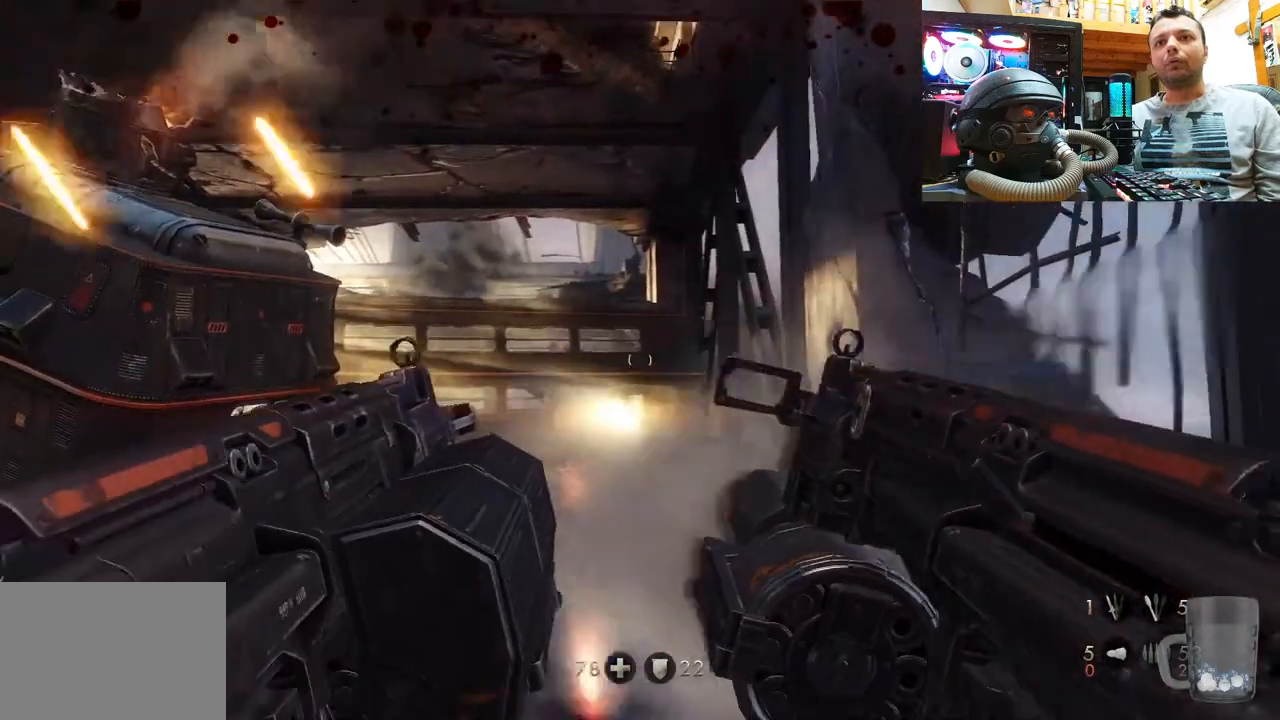
{"buttons": [], "left_stick": "right", "right_stick": "up-right", "events": [[50, "left_stick", "center"], [67, "right_stick", "center"], [233, "R2", "down"], [233, "right_stick", "up"], [350, "left_stick", "right"], [350, "right_stick", "right"], [417, "R2", "up"], [433, "right_stick", "up-right"]]}
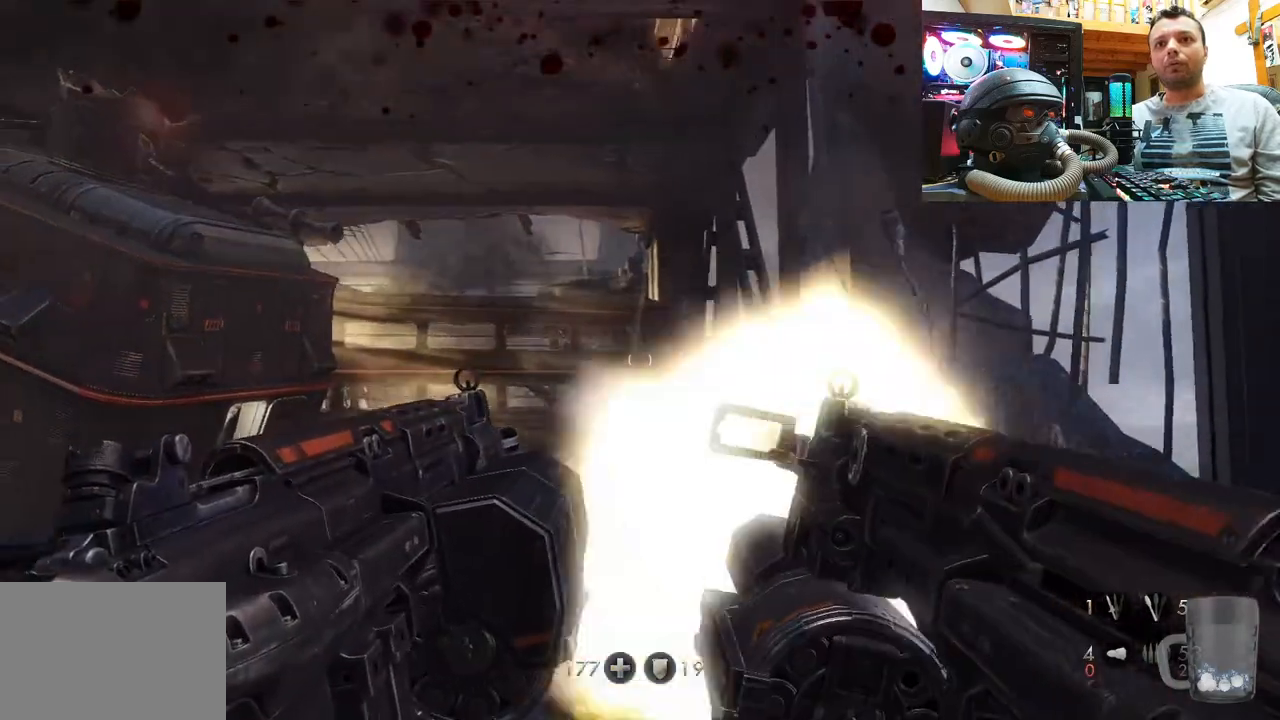
{"buttons": [], "left_stick": "center", "right_stick": "up-left", "events": [[17, "left_stick", "center"], [133, "right_stick", "right"], [300, "right_stick", "down-left"], [483, "right_stick", "up-left"]]}
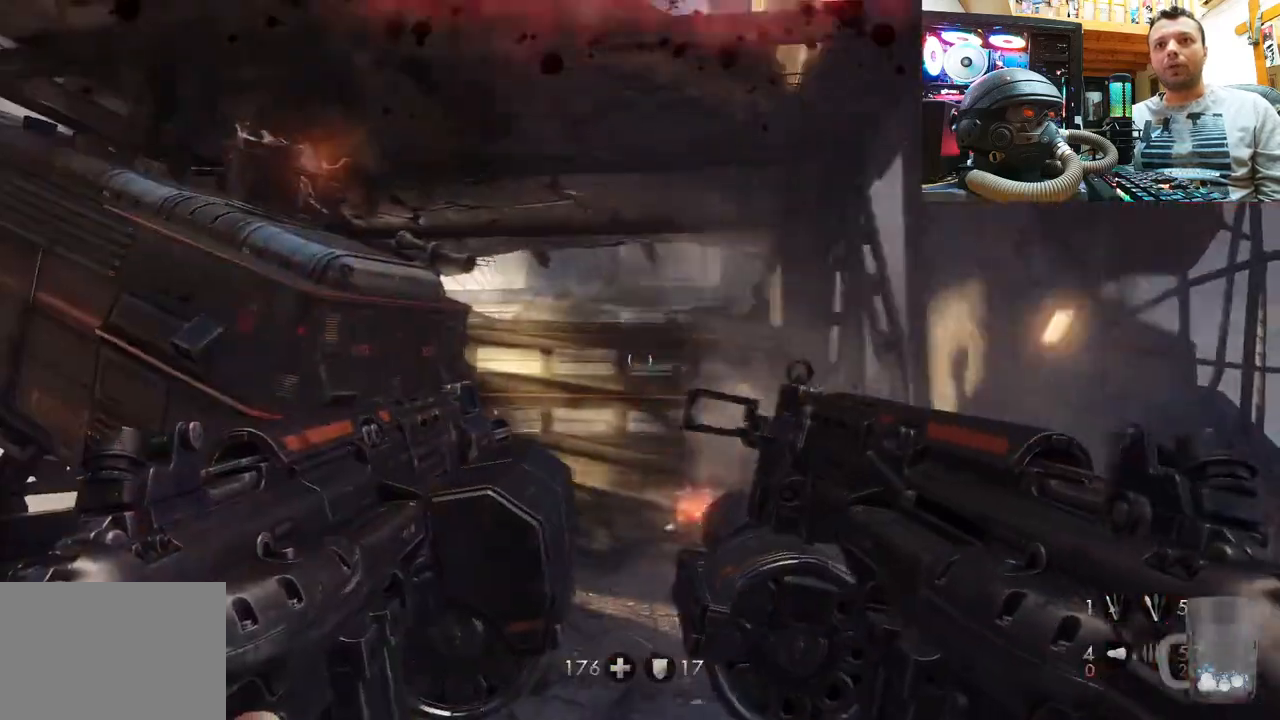
{"buttons": [], "left_stick": "center", "right_stick": "left", "events": [[33, "R2", "down"], [133, "L2", "down"], [217, "R2", "up"], [217, "right_stick", "center"], [283, "L2", "up"], [333, "right_stick", "left"]]}
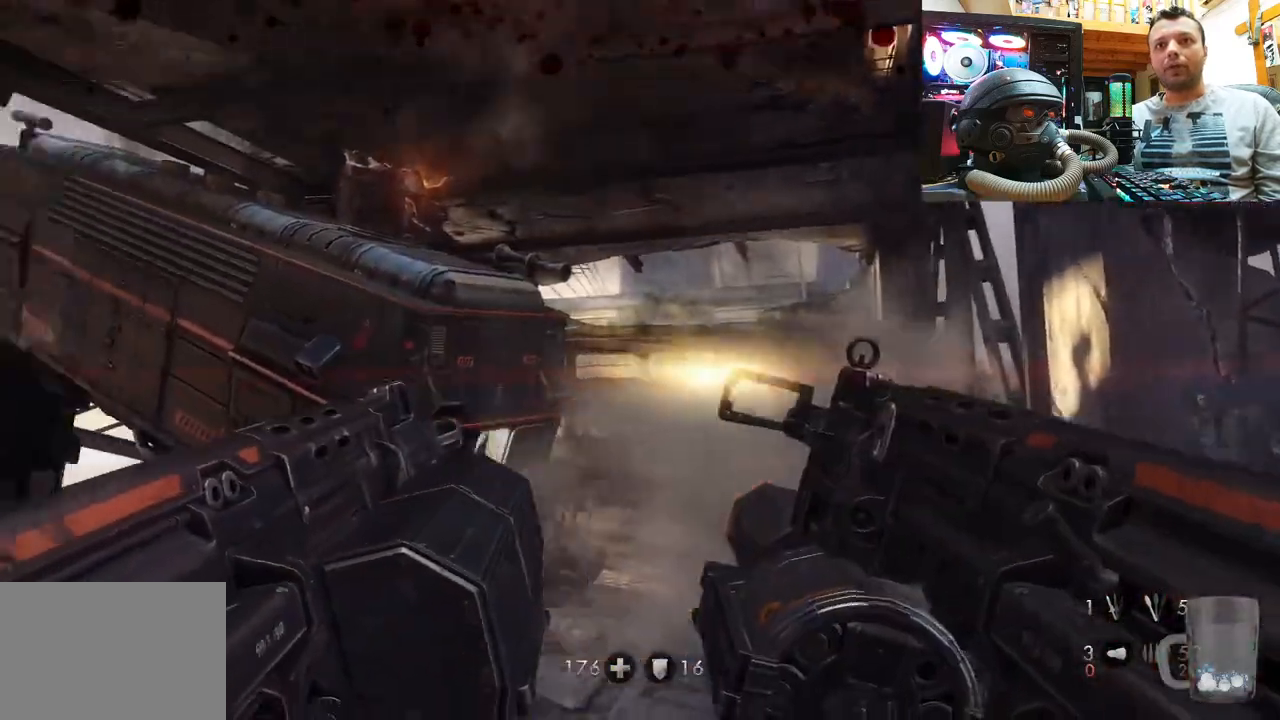
{"buttons": [], "left_stick": "right", "right_stick": "center", "events": [[67, "right_stick", "center"], [217, "right_stick", "down-right"], [267, "R2", "down"], [333, "right_stick", "center"], [433, "left_stick", "right"], [467, "R2", "up"]]}
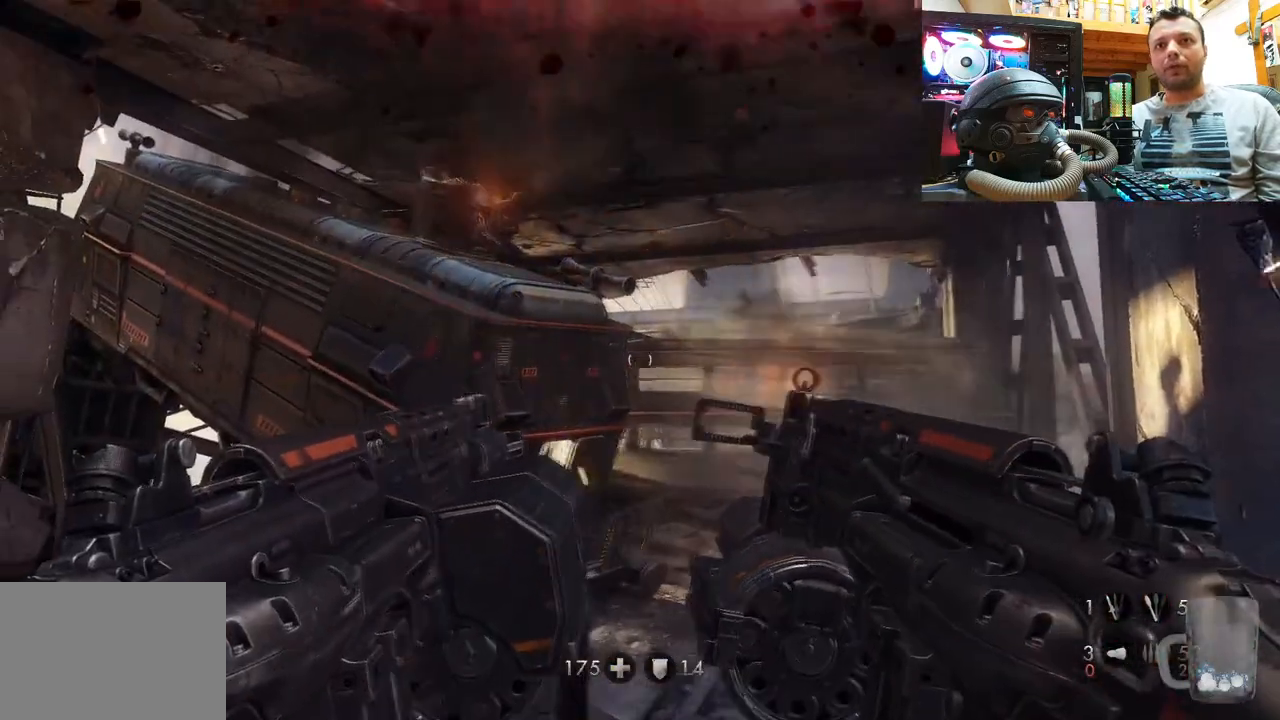
{"buttons": [], "left_stick": "center", "right_stick": "center", "events": [[67, "left_stick", "up-right"], [83, "right_stick", "right"], [183, "R2", "down"], [183, "left_stick", "center"], [300, "right_stick", "center"], [383, "R2", "up"]]}
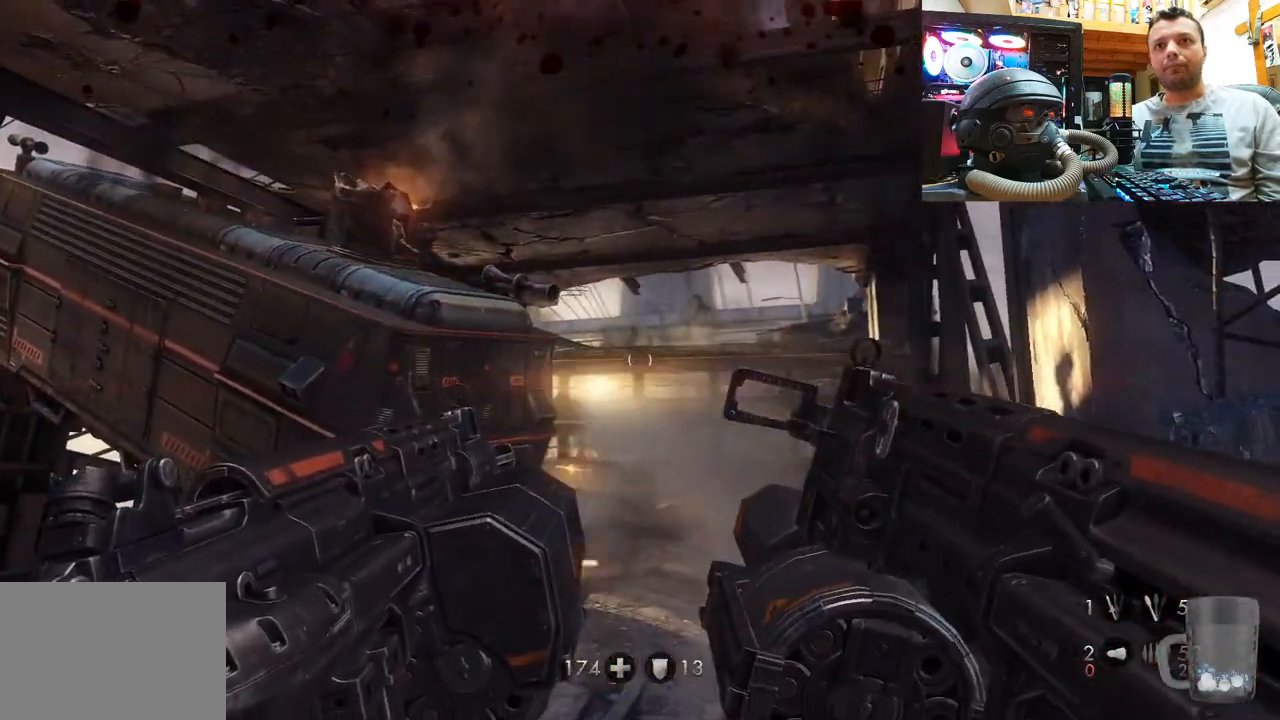
{"buttons": ["L2"], "left_stick": "center", "right_stick": "right", "events": [[50, "right_stick", "up"], [200, "right_stick", "up-left"], [350, "L2", "down"], [450, "right_stick", "right"]]}
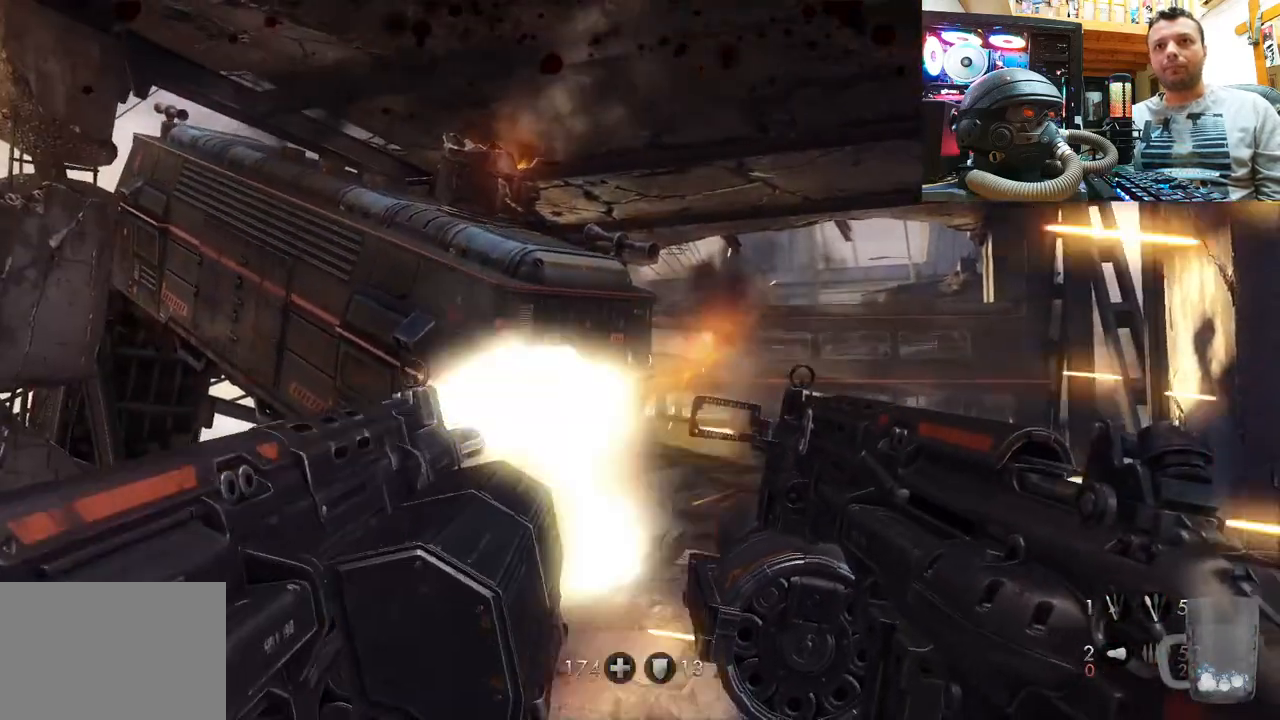
{"buttons": ["R2"], "left_stick": "center", "right_stick": "up-right", "events": [[17, "L2", "up"], [217, "right_stick", "up"], [283, "right_stick", "center"], [333, "right_stick", "up"], [383, "R2", "down"], [483, "right_stick", "up-right"]]}
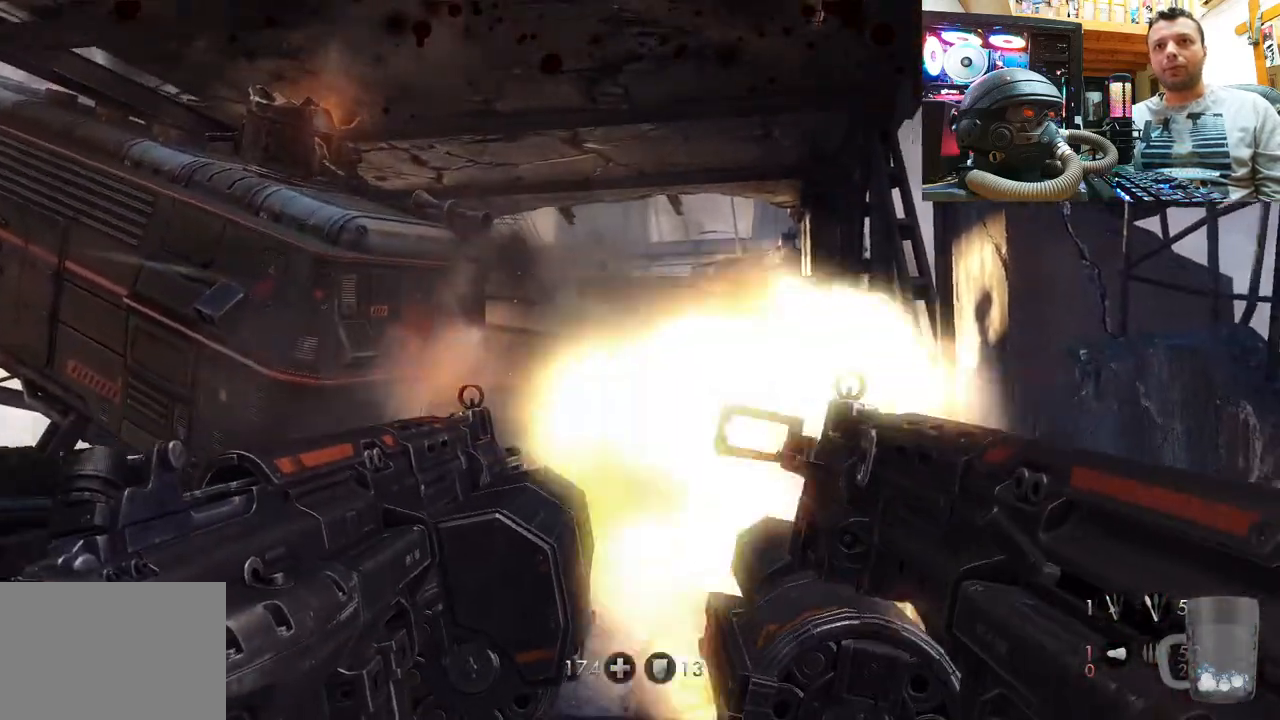
{"buttons": ["R2"], "left_stick": "center", "right_stick": "down", "events": [[67, "R2", "up"], [167, "right_stick", "down-right"], [333, "right_stick", "center"], [417, "R2", "down"], [483, "right_stick", "down"]]}
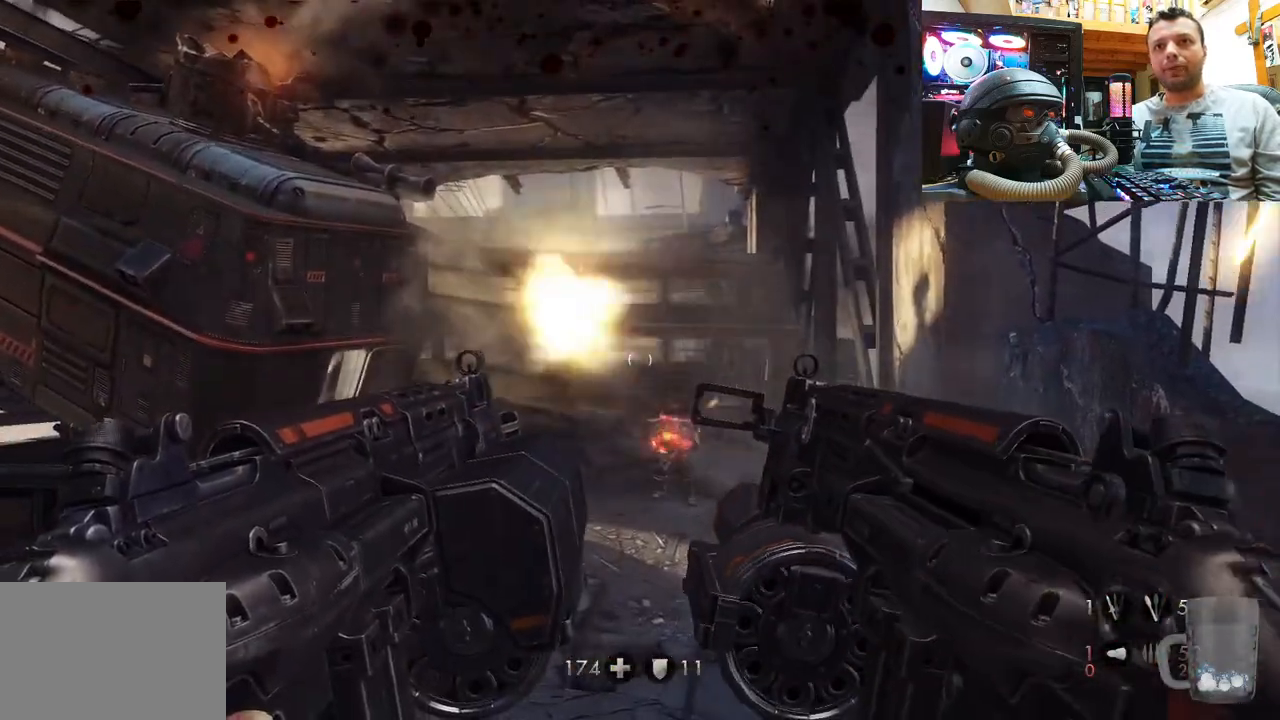
{"buttons": ["R2"], "left_stick": "center", "right_stick": "center", "events": [[133, "R2", "up"], [133, "right_stick", "center"], [283, "right_stick", "down-right"], [417, "R2", "down"], [467, "right_stick", "center"]]}
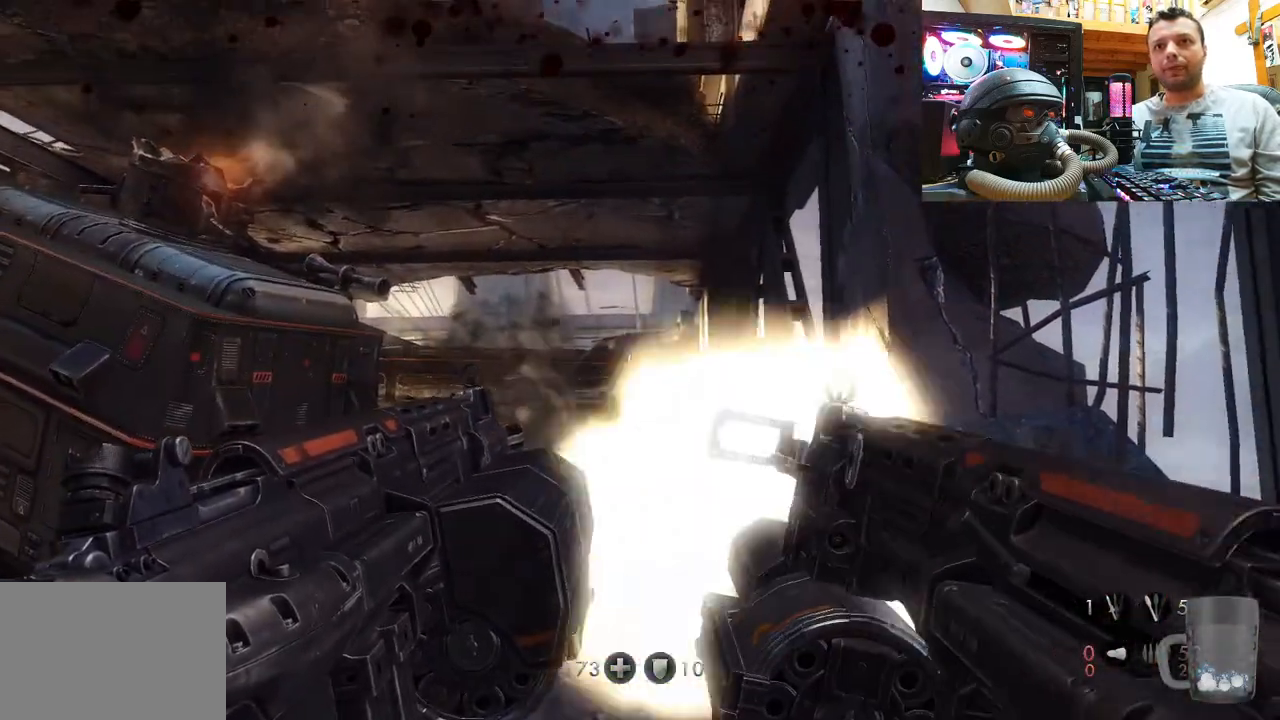
{"buttons": [], "left_stick": "center", "right_stick": "up-left", "events": [[67, "R2", "up"], [217, "right_stick", "up-right"], [450, "right_stick", "up-left"]]}
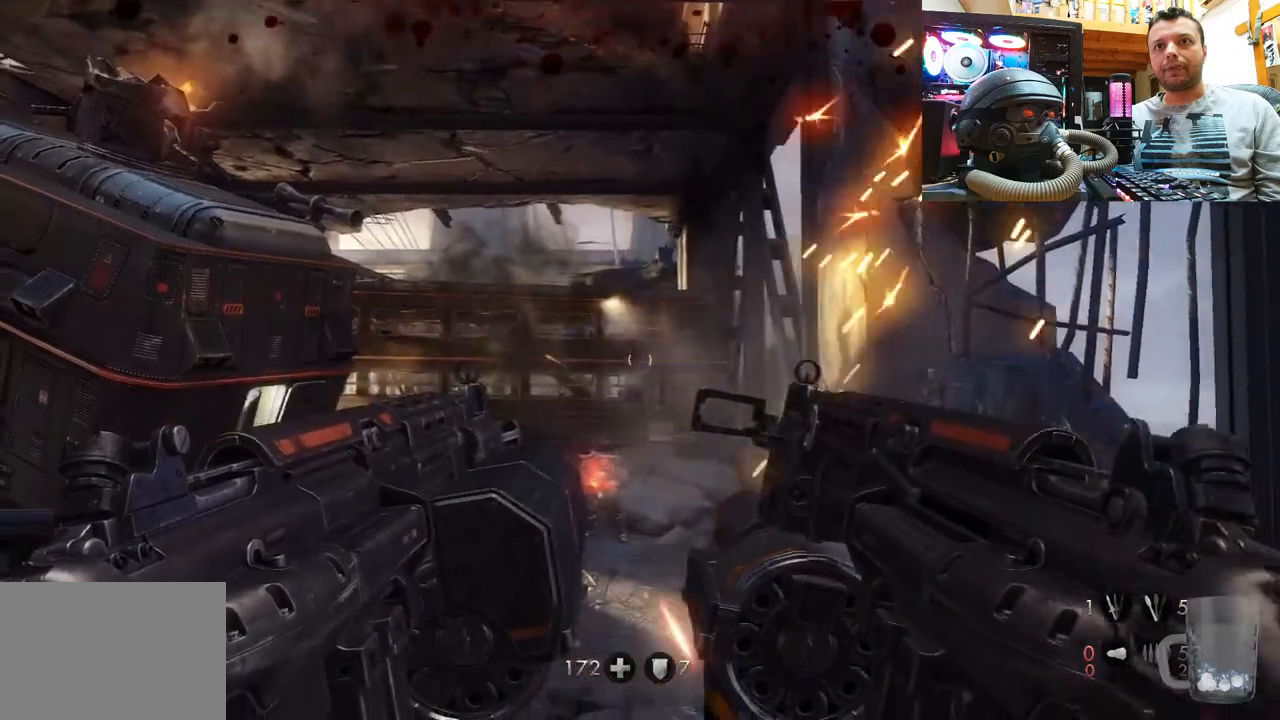
{"buttons": [], "left_stick": "center", "right_stick": "up", "events": [[133, "R2", "down"], [233, "L2", "down"], [250, "right_stick", "up"], [333, "R2", "up"], [350, "L2", "up"]]}
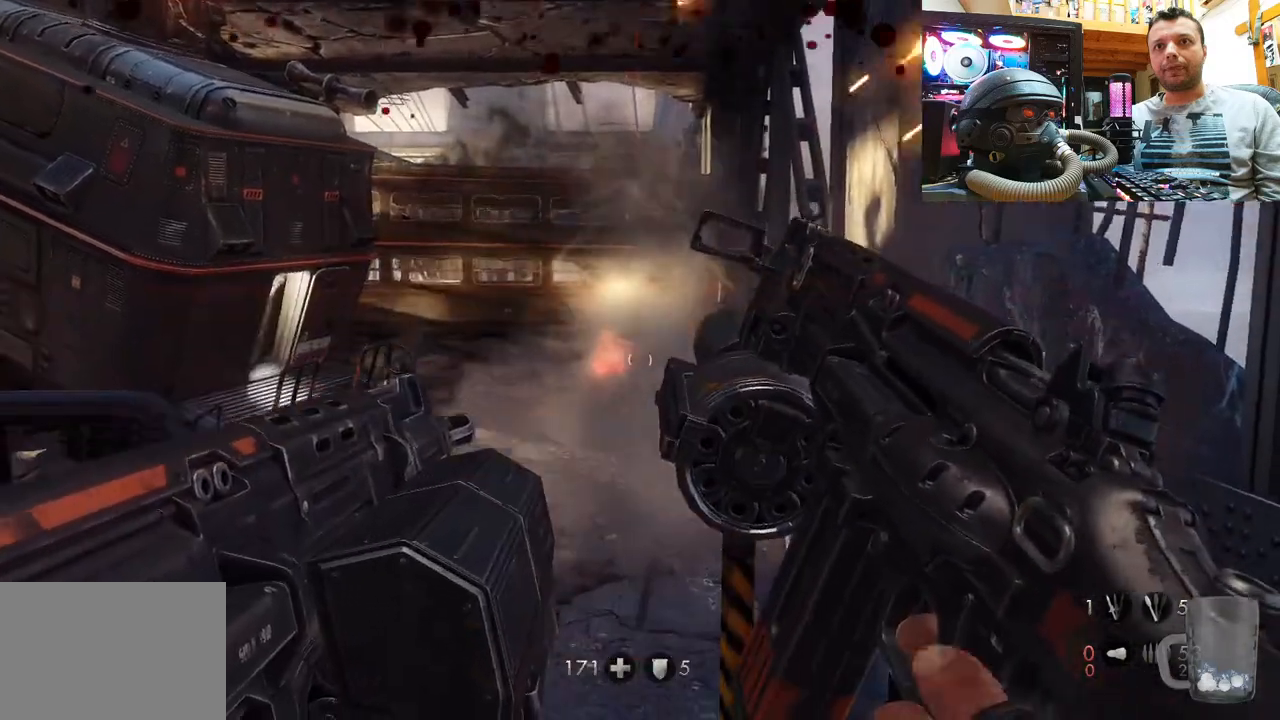
{"buttons": [], "left_stick": "center", "right_stick": "down-left", "events": [[83, "right_stick", "center"], [100, "R2", "down"], [250, "R2", "up"], [250, "right_stick", "down-left"], [333, "R2", "down"], [500, "R2", "up"]]}